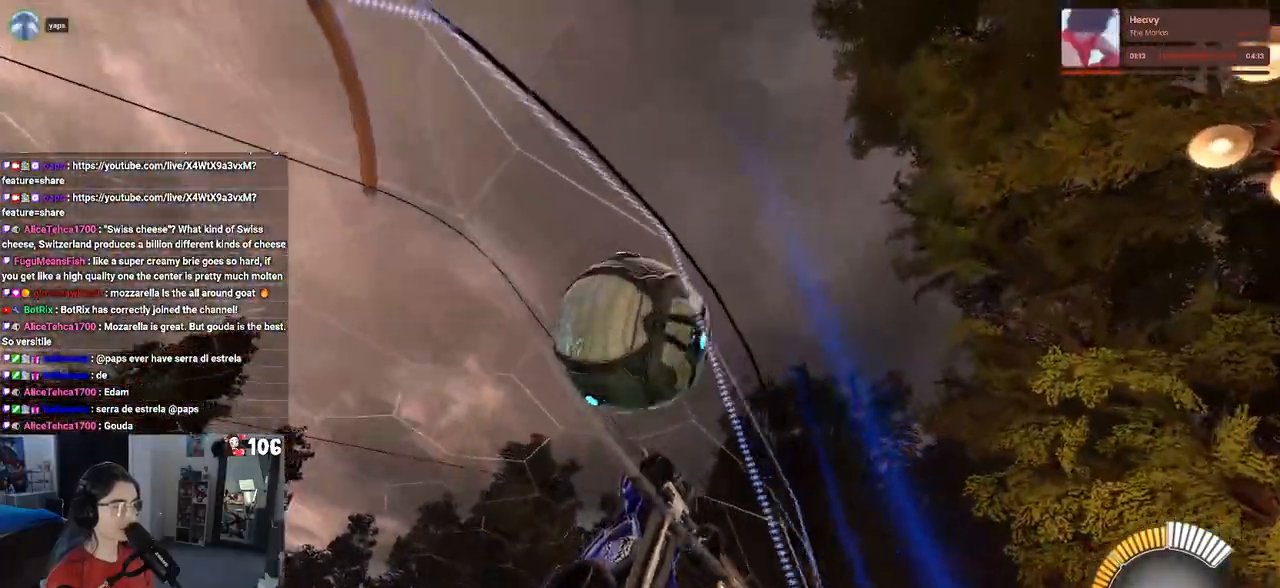
Gameplay with a controller (PlayStation layout); each line is a JSON object with the inputs held at the frame after it. "events" lists button and stick changes between this image and that frame as [ms after this image, input, new state], when the widget could be followed in between. Not read: R2.
{"buttons": [], "left_stick": "left", "right_stick": "center", "events": [[400, "left_stick", "left"]]}
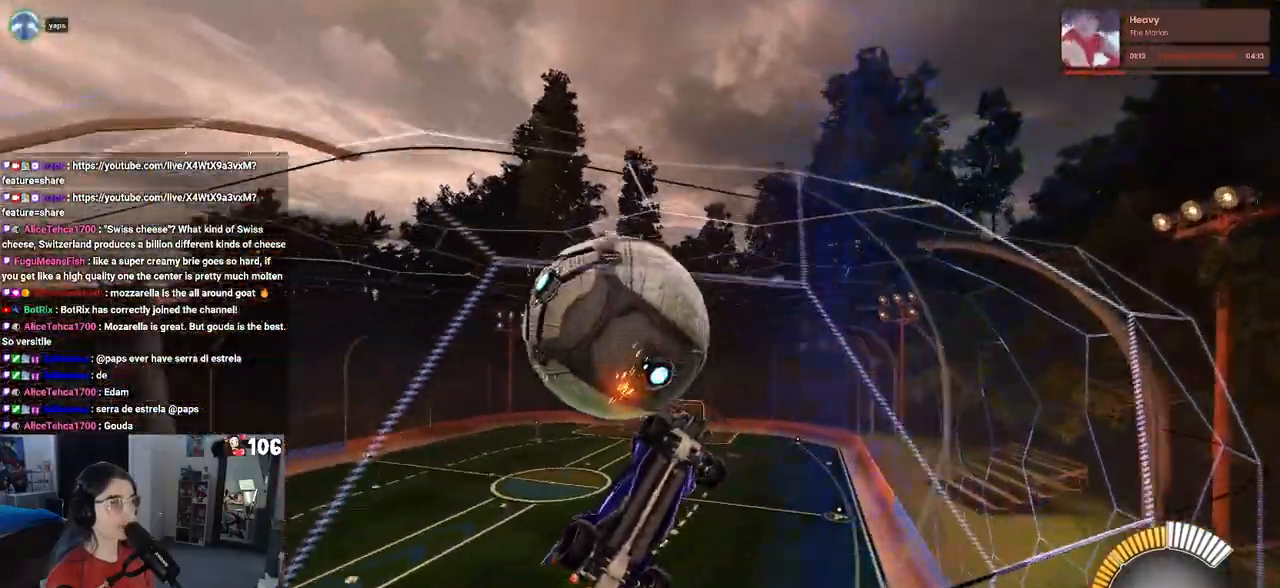
{"buttons": ["CROSS", "L1"], "left_stick": "down-right", "right_stick": "center", "events": [[50, "L2", "down"], [133, "left_stick", "center"], [183, "L2", "up"], [200, "left_stick", "left"], [383, "left_stick", "center"], [417, "CROSS", "down"], [433, "left_stick", "down-right"], [467, "L1", "down"]]}
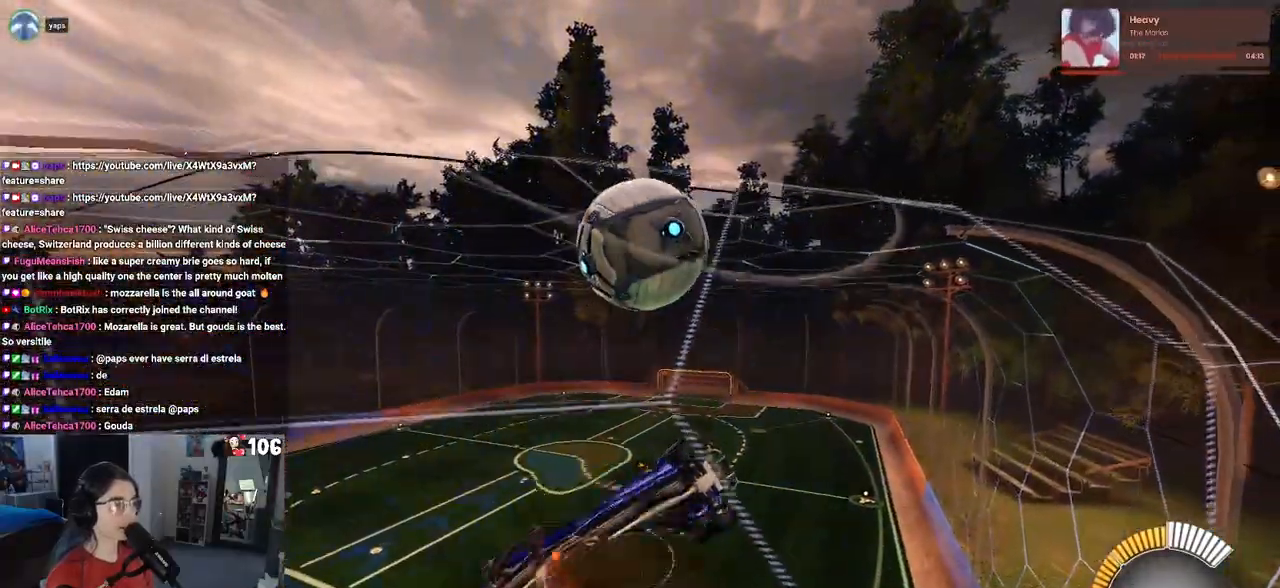
{"buttons": ["L1"], "left_stick": "left", "right_stick": "center", "events": [[67, "CROSS", "up"], [133, "left_stick", "up-right"], [250, "left_stick", "up-left"], [400, "left_stick", "left"]]}
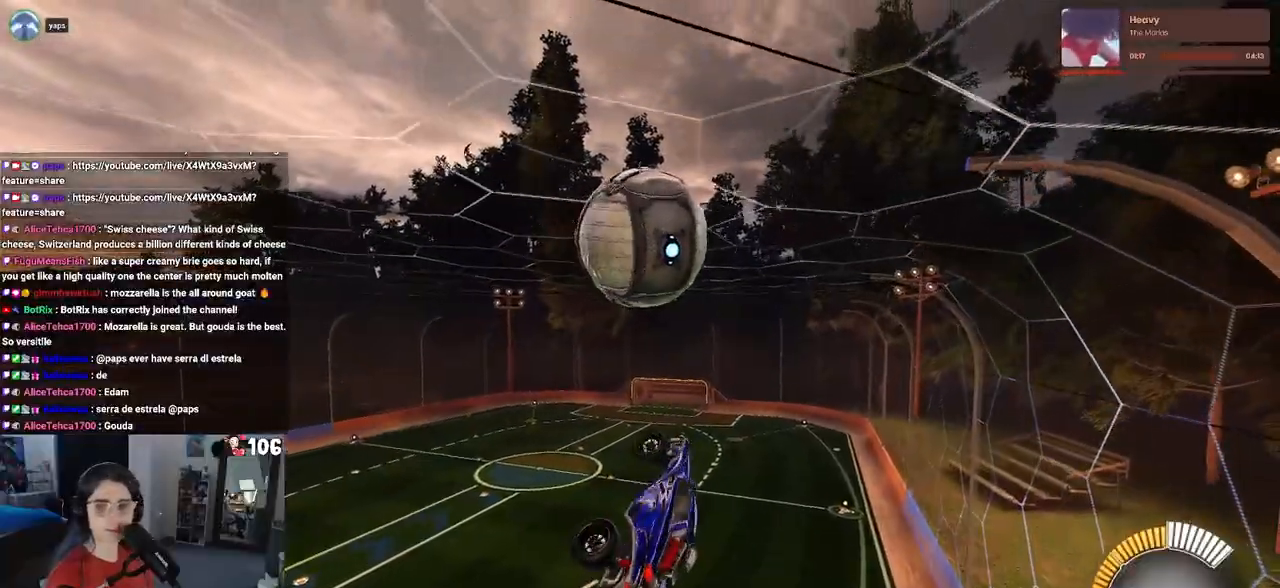
{"buttons": [], "left_stick": "down", "right_stick": "center", "events": [[33, "L1", "up"], [33, "left_stick", "center"], [317, "left_stick", "up"], [367, "CROSS", "down"], [483, "CROSS", "up"], [483, "left_stick", "down"]]}
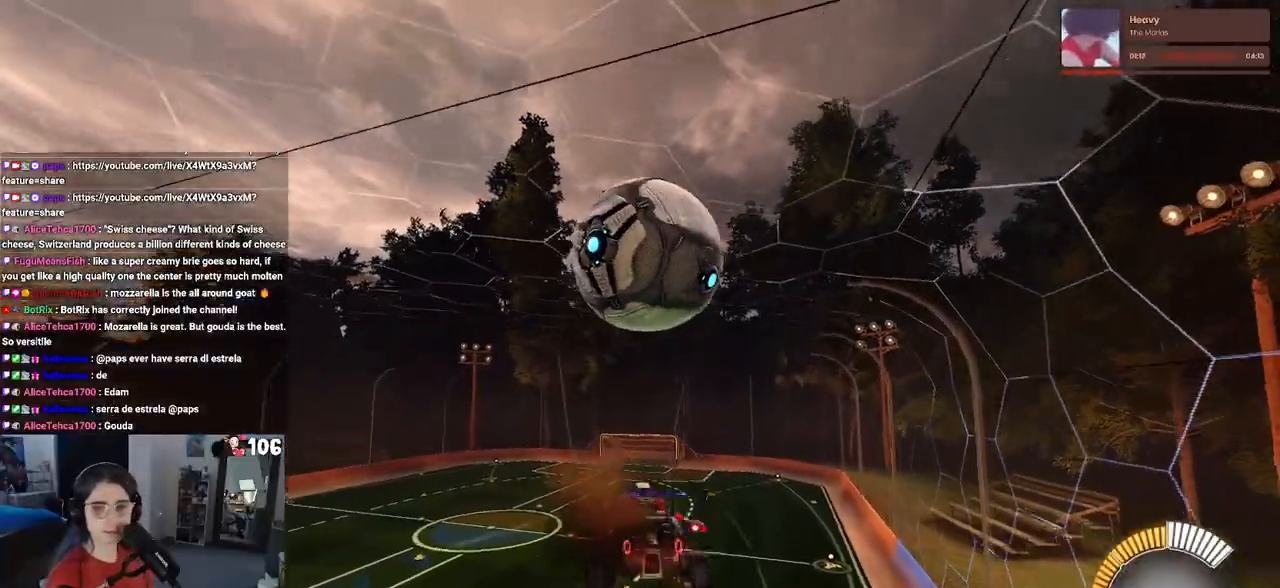
{"buttons": ["L1", "R1"], "left_stick": "down-right", "right_stick": "center", "events": [[183, "left_stick", "center"], [317, "R1", "down"], [333, "left_stick", "down-right"], [433, "L1", "down"]]}
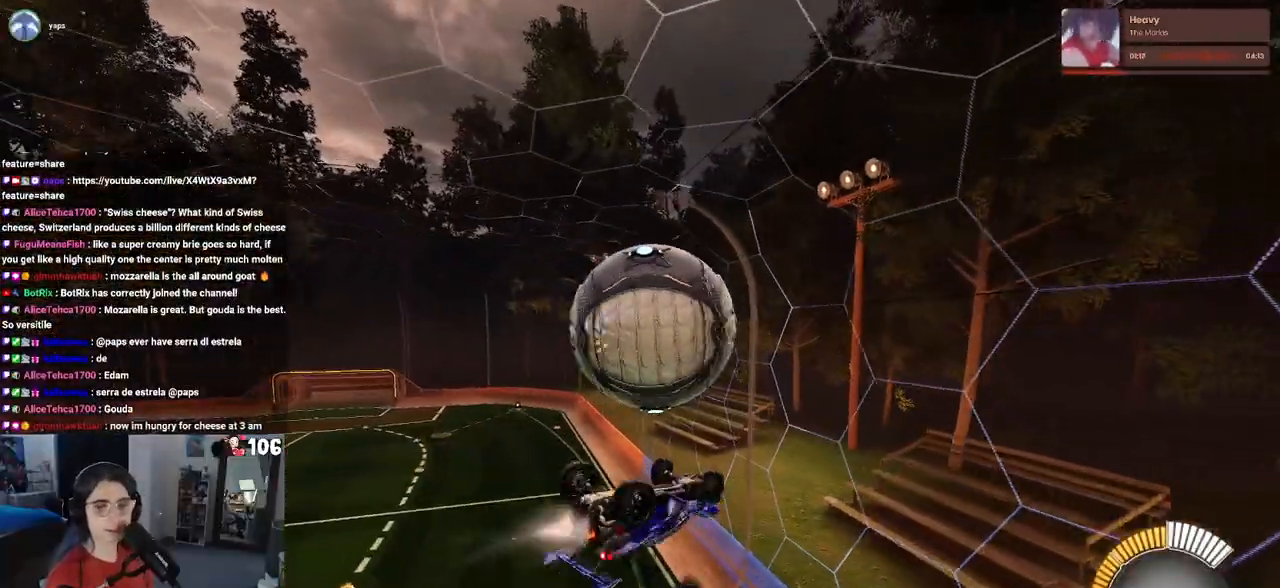
{"buttons": ["L1"], "left_stick": "left", "right_stick": "center", "events": [[300, "R1", "up"], [300, "left_stick", "up-right"], [367, "left_stick", "up-left"], [467, "left_stick", "left"]]}
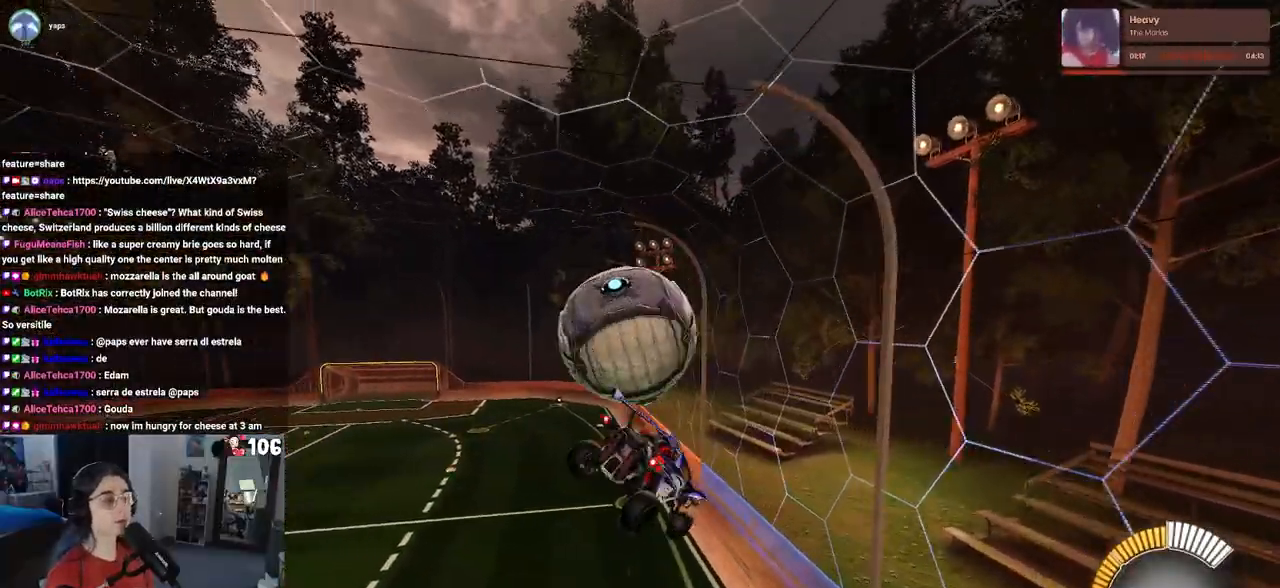
{"buttons": ["SQUARE"], "left_stick": "down-right", "right_stick": "center", "events": [[83, "left_stick", "down-left"], [283, "L1", "up"], [300, "left_stick", "center"], [367, "left_stick", "down-right"], [400, "SQUARE", "down"]]}
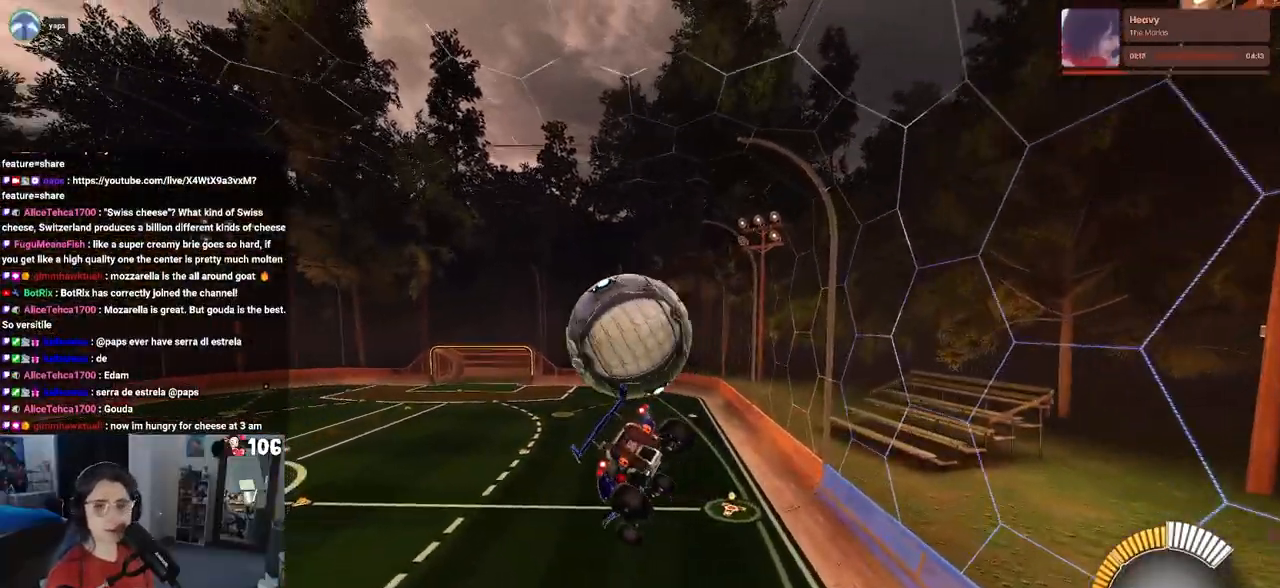
{"buttons": ["SQUARE"], "left_stick": "up-left", "right_stick": "center", "events": [[100, "left_stick", "center"], [417, "left_stick", "up-left"]]}
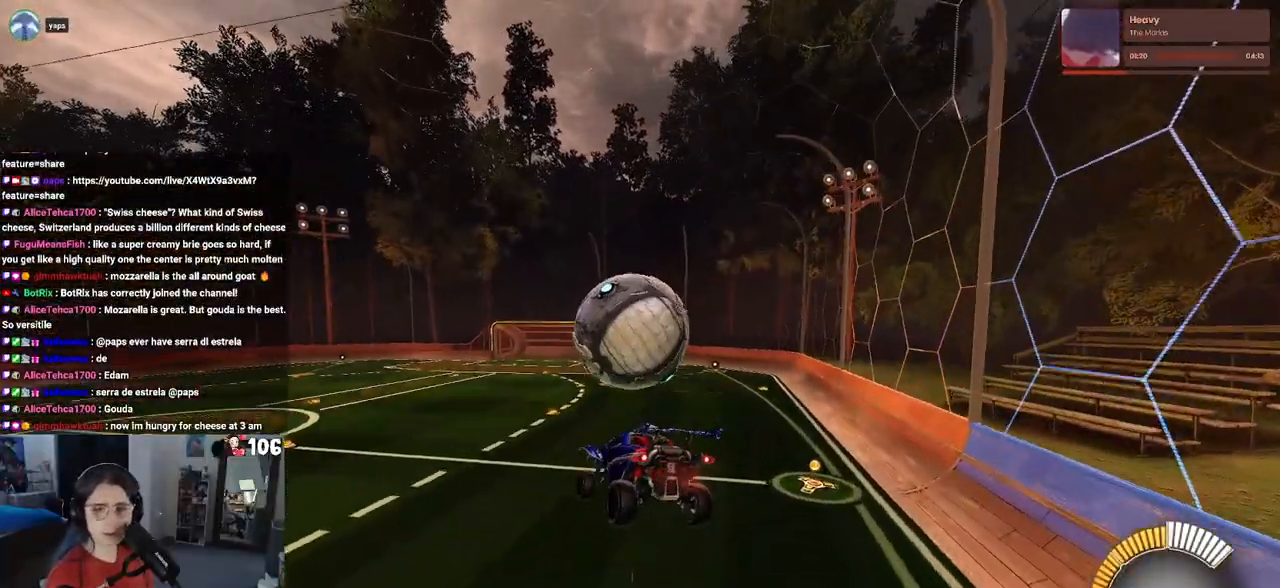
{"buttons": ["CROSS", "SQUARE"], "left_stick": "down", "right_stick": "center", "events": [[67, "left_stick", "center"], [350, "left_stick", "down"], [483, "CROSS", "down"]]}
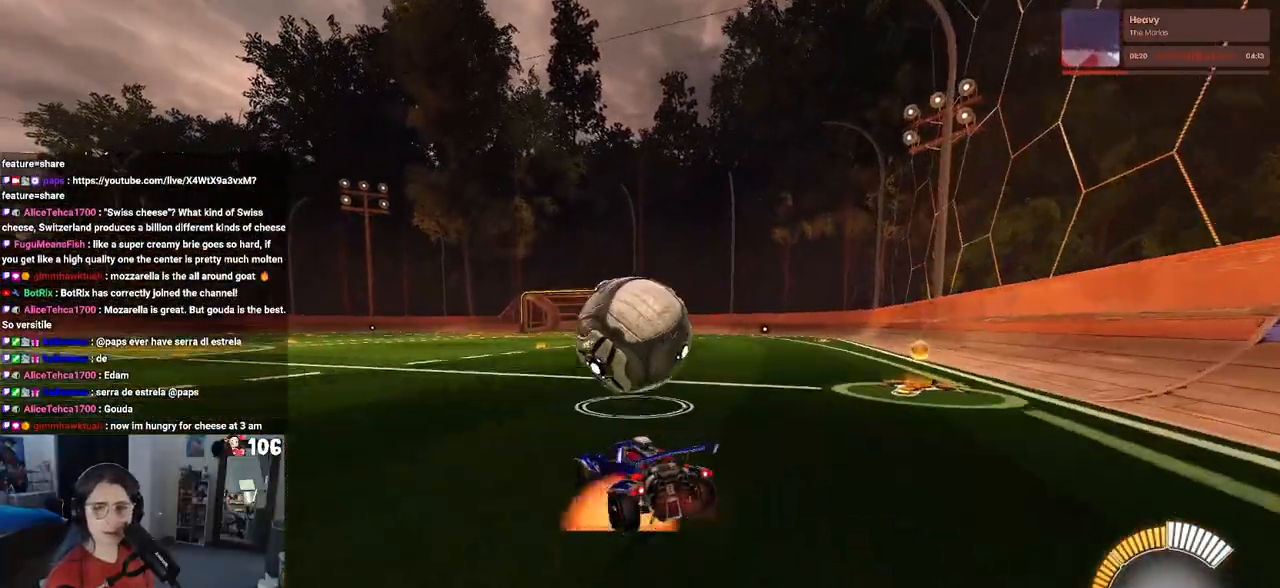
{"buttons": ["R1"], "left_stick": "up-right", "right_stick": "center", "events": [[300, "CROSS", "up"], [317, "SQUARE", "up"], [350, "left_stick", "down-right"], [500, "R1", "down"], [500, "left_stick", "up-right"]]}
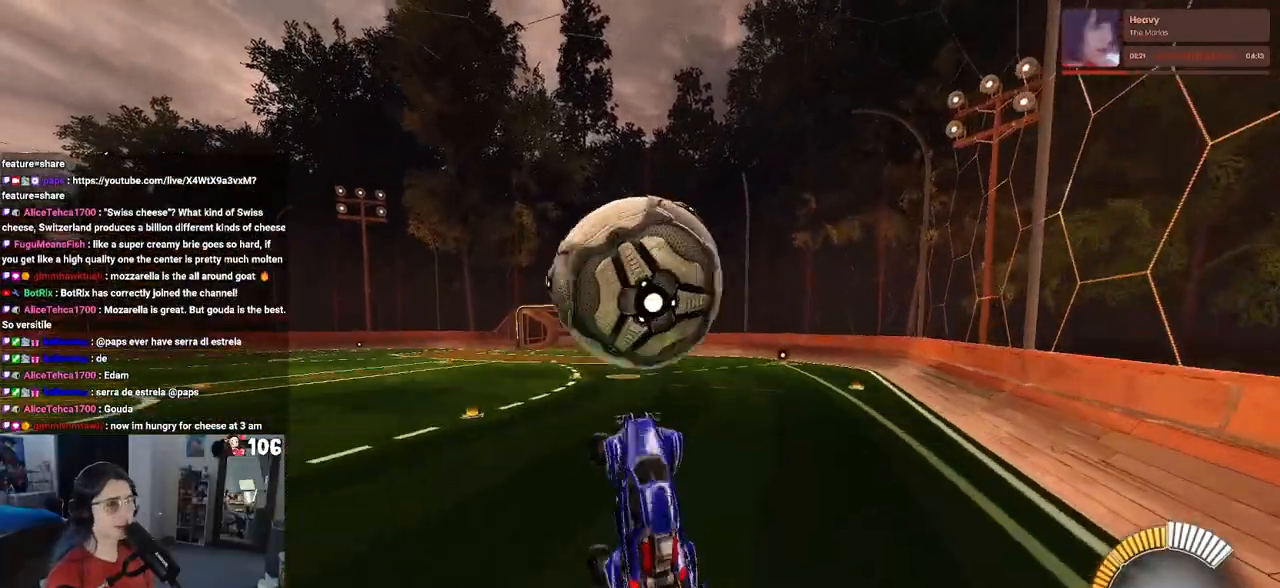
{"buttons": ["L1"], "left_stick": "down-left", "right_stick": "center", "events": [[17, "left_stick", "up"], [33, "L1", "down"], [200, "left_stick", "up-left"], [433, "left_stick", "down-left"], [483, "R1", "up"]]}
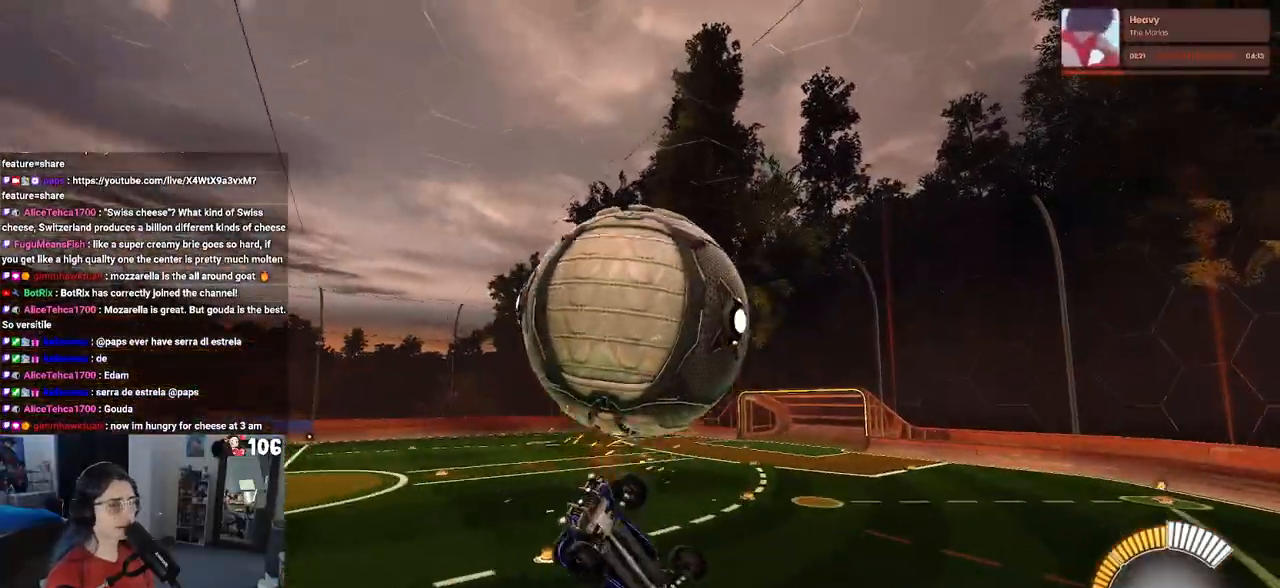
{"buttons": ["L1"], "left_stick": "up-right", "right_stick": "center", "events": [[50, "left_stick", "down-right"], [483, "left_stick", "up-right"]]}
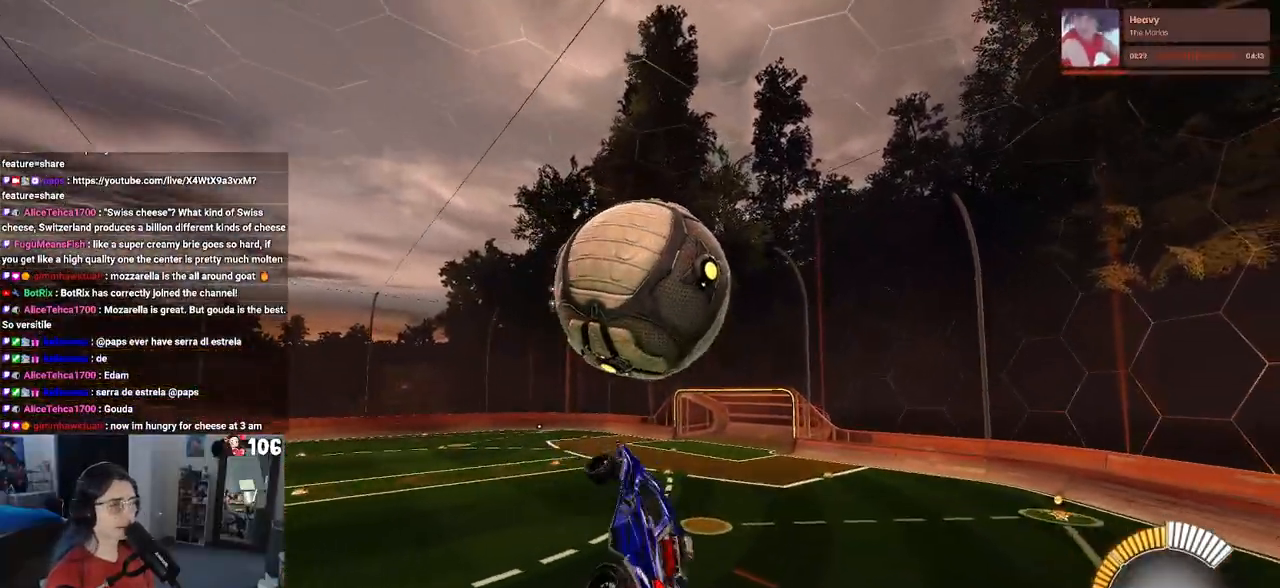
{"buttons": ["L1", "R1"], "left_stick": "down-left", "right_stick": "center", "events": [[117, "left_stick", "up-left"], [150, "R1", "down"], [167, "left_stick", "left"], [317, "R1", "up"], [367, "left_stick", "down-left"], [433, "R1", "down"]]}
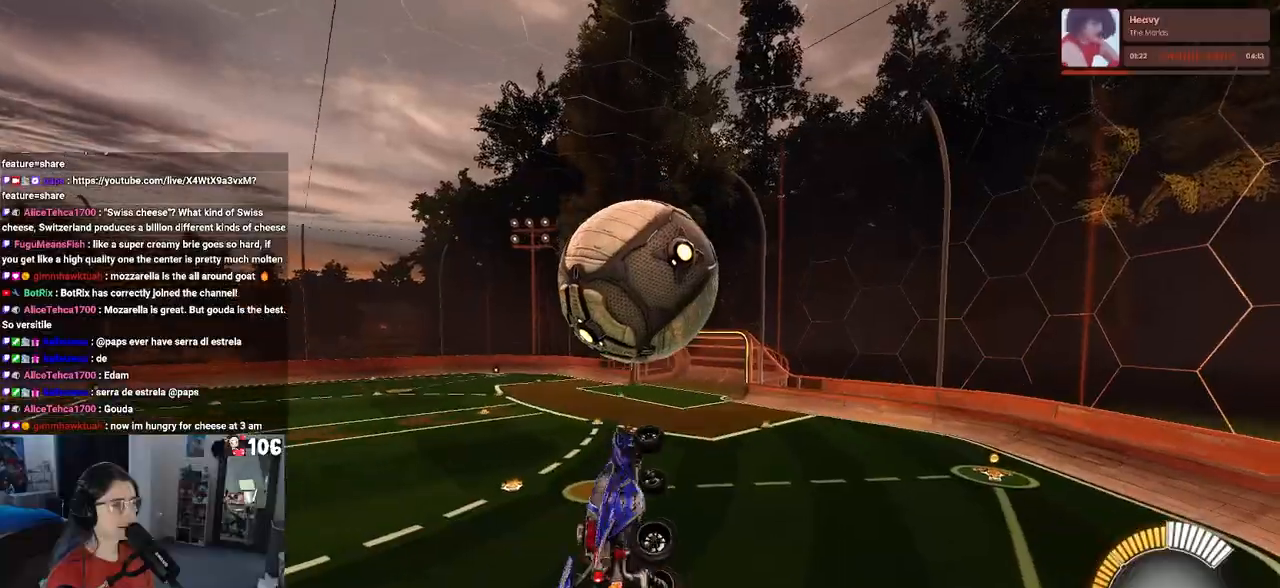
{"buttons": ["R1"], "left_stick": "center", "right_stick": "center", "events": [[17, "left_stick", "down"], [50, "L1", "up"], [183, "left_stick", "down-left"], [250, "R1", "up"], [317, "left_stick", "left"], [433, "R1", "down"], [450, "left_stick", "center"]]}
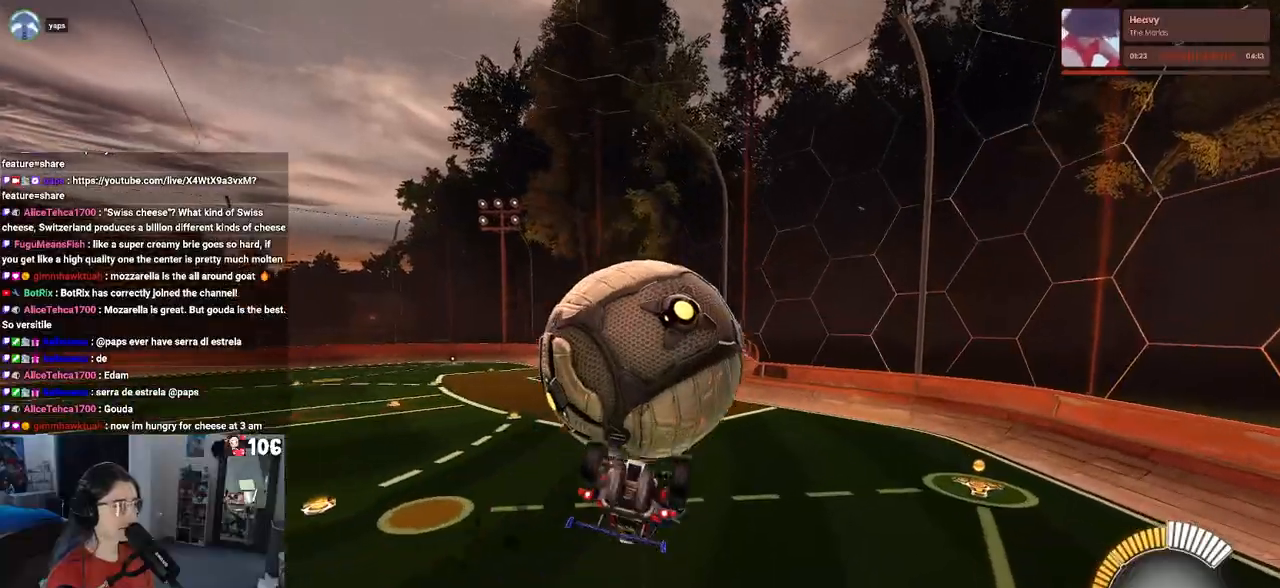
{"buttons": [], "left_stick": "down", "right_stick": "center", "events": [[17, "left_stick", "up"], [67, "R1", "up"], [217, "CROSS", "down"], [267, "left_stick", "right"], [317, "CROSS", "up"], [367, "left_stick", "down"]]}
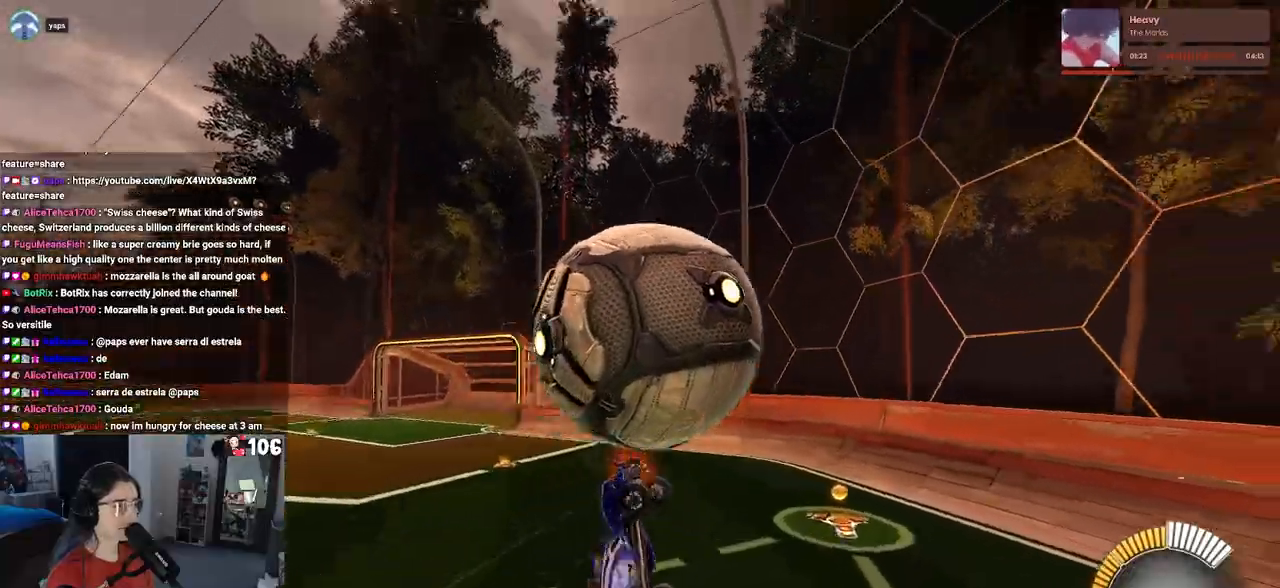
{"buttons": ["R1"], "left_stick": "down", "right_stick": "center", "events": [[250, "R1", "down"]]}
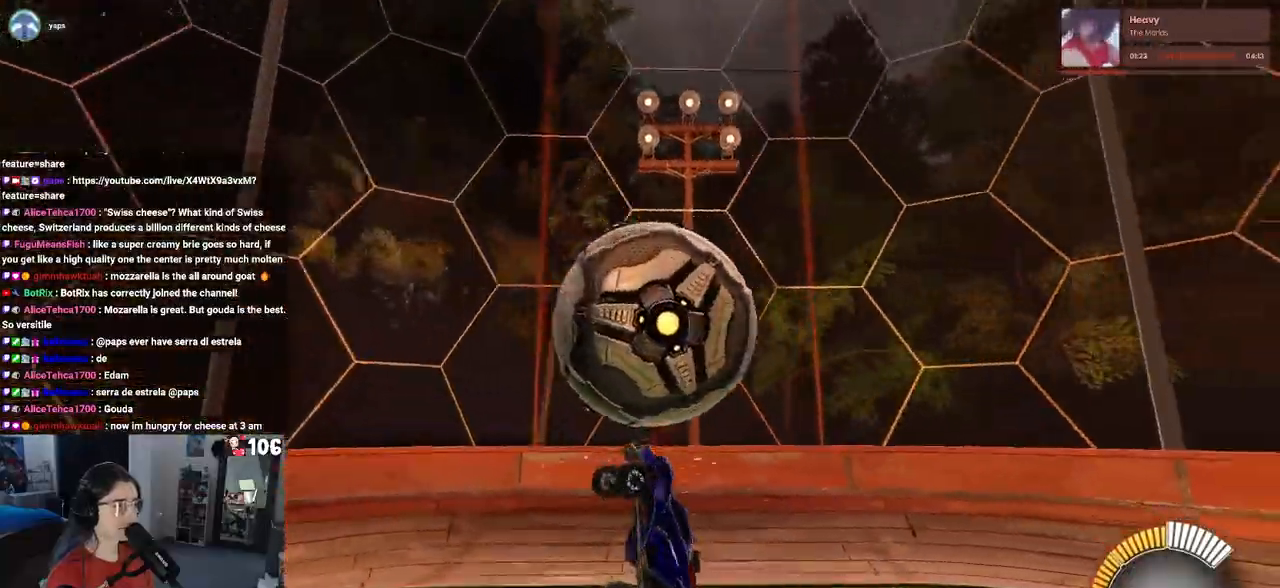
{"buttons": ["SQUARE", "R1"], "left_stick": "center", "right_stick": "center", "events": [[83, "SQUARE", "down"], [183, "left_stick", "down-left"], [383, "left_stick", "down"], [483, "left_stick", "center"]]}
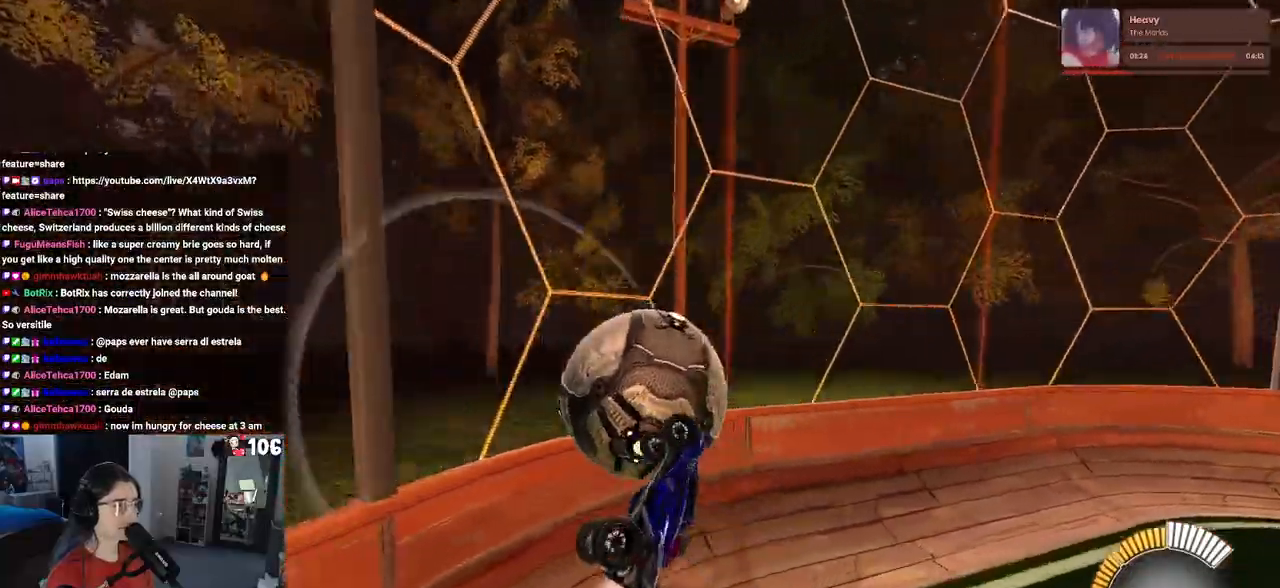
{"buttons": [], "left_stick": "right", "right_stick": "center", "events": [[33, "SQUARE", "up"], [50, "left_stick", "right"], [100, "R1", "up"]]}
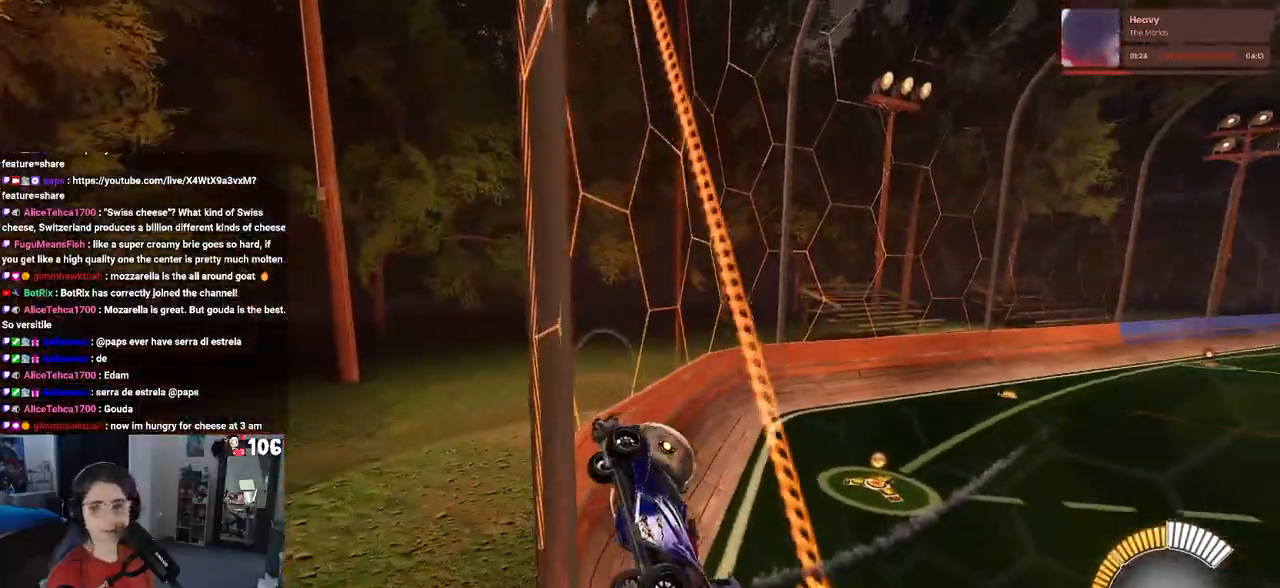
{"buttons": [], "left_stick": "right", "right_stick": "center", "events": []}
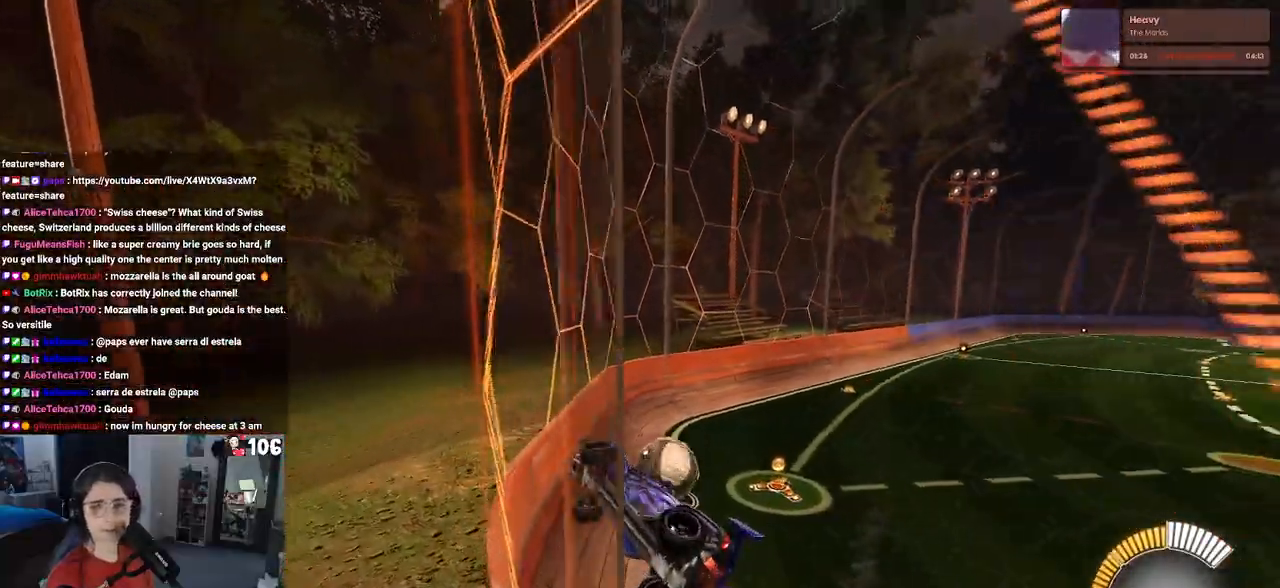
{"buttons": [], "left_stick": "center", "right_stick": "center", "events": [[417, "left_stick", "center"]]}
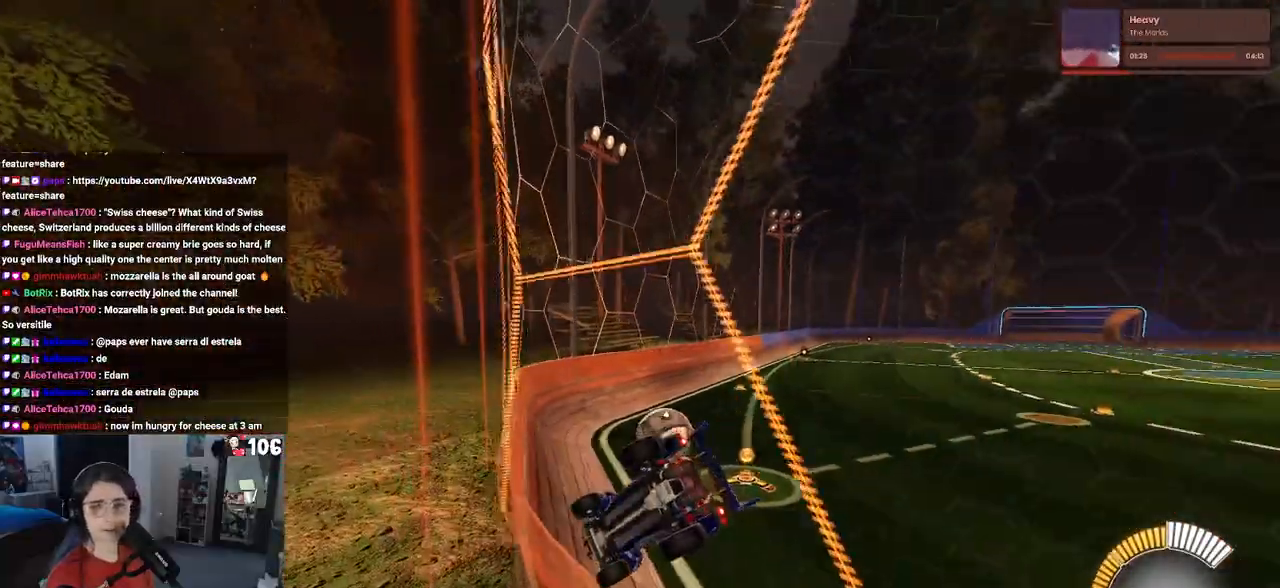
{"buttons": [], "left_stick": "center", "right_stick": "center", "events": []}
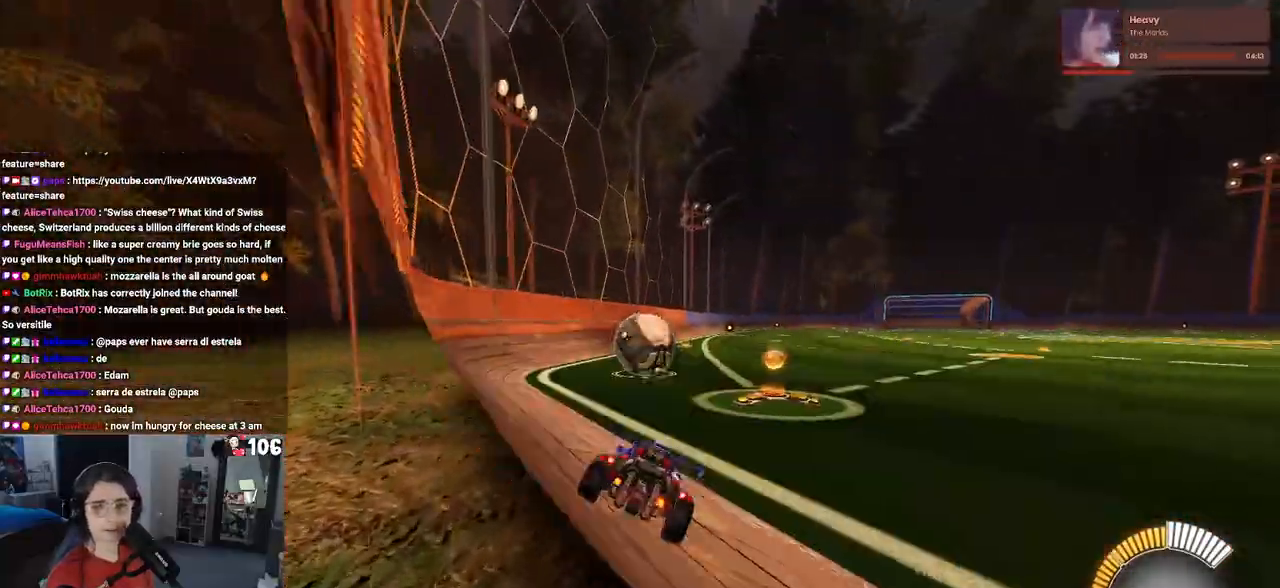
{"buttons": [], "left_stick": "left", "right_stick": "center", "events": [[117, "left_stick", "right"], [283, "left_stick", "center"], [467, "left_stick", "left"]]}
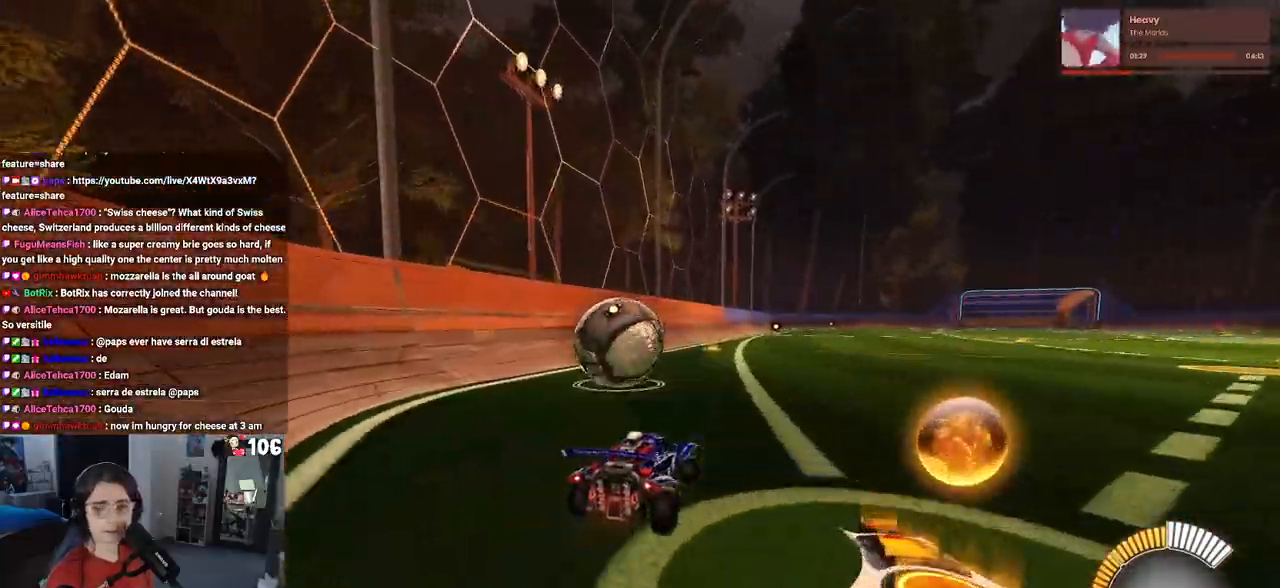
{"buttons": ["SQUARE", "R1"], "left_stick": "down", "right_stick": "center", "events": [[133, "left_stick", "center"], [217, "CROSS", "down"], [283, "left_stick", "up-left"], [317, "CROSS", "up"], [367, "CROSS", "down"], [417, "SQUARE", "down"], [450, "R1", "down"], [467, "CROSS", "up"], [500, "left_stick", "down"]]}
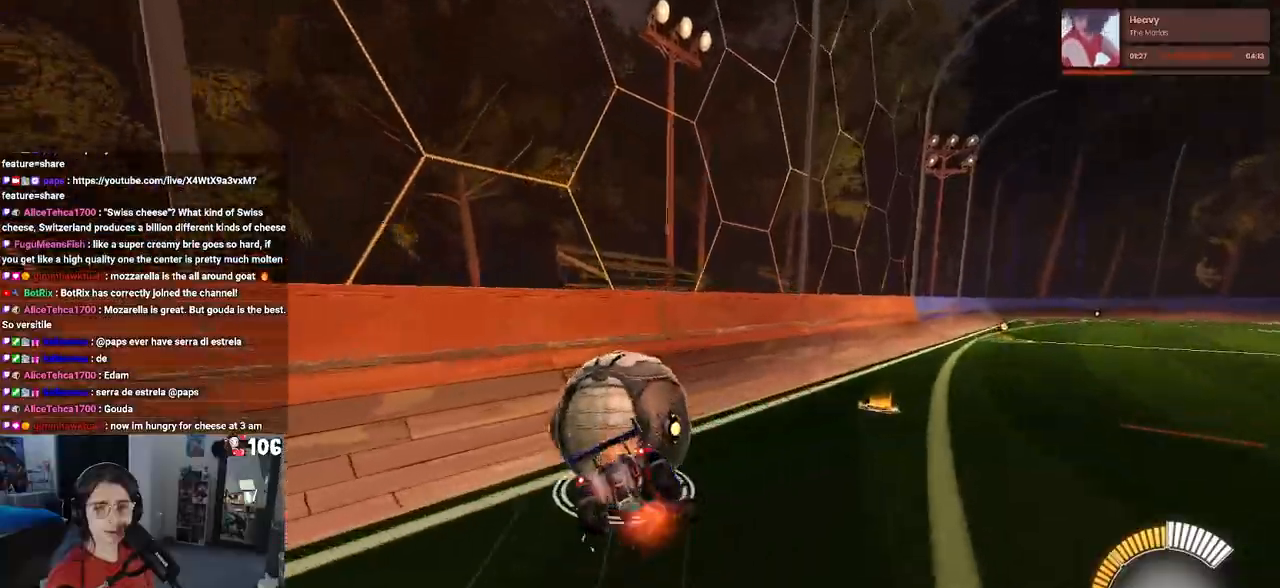
{"buttons": ["SQUARE"], "left_stick": "down-left", "right_stick": "center", "events": [[183, "left_stick", "down-left"], [200, "R1", "up"]]}
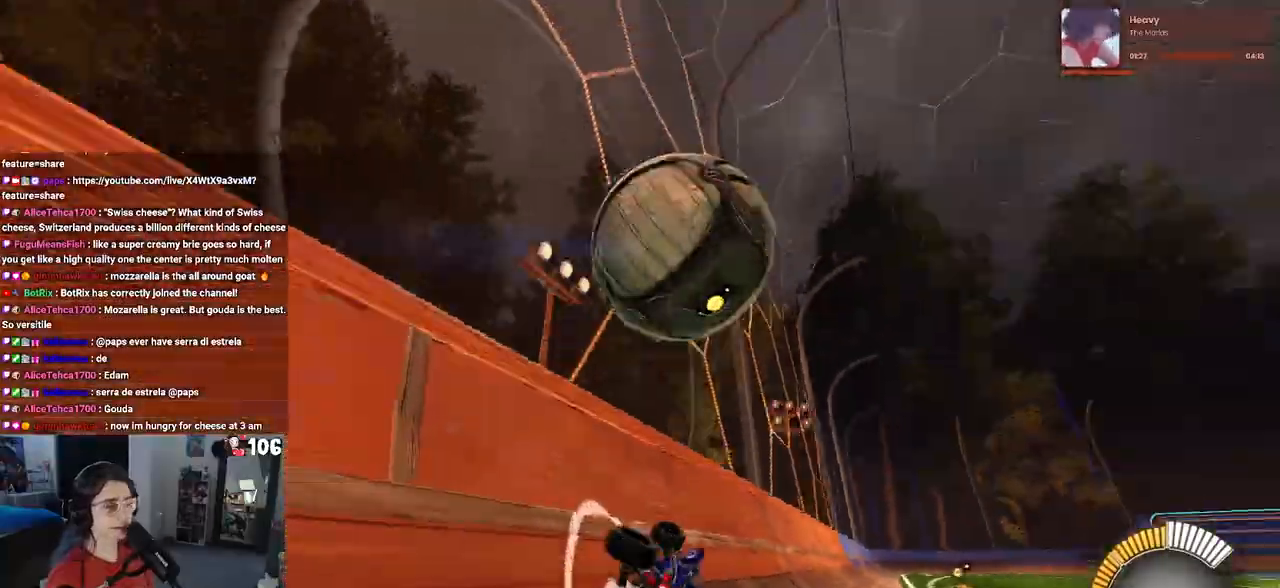
{"buttons": [], "left_stick": "center", "right_stick": "center", "events": [[150, "SQUARE", "up"], [400, "left_stick", "center"]]}
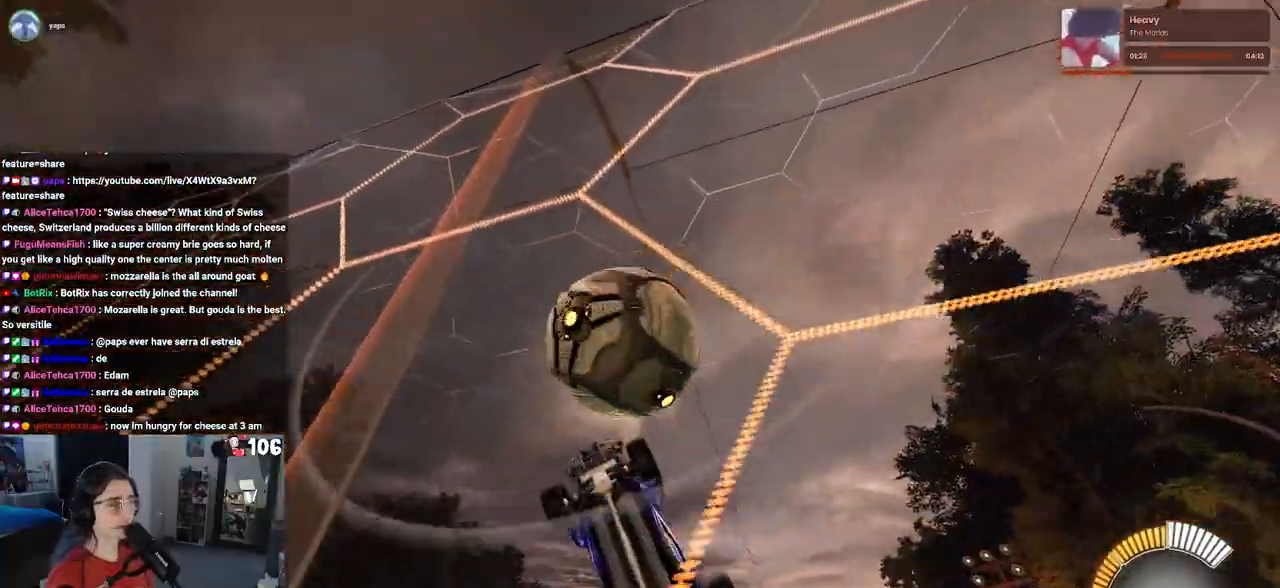
{"buttons": ["R1"], "left_stick": "right", "right_stick": "center", "events": [[17, "left_stick", "right"], [367, "R1", "down"]]}
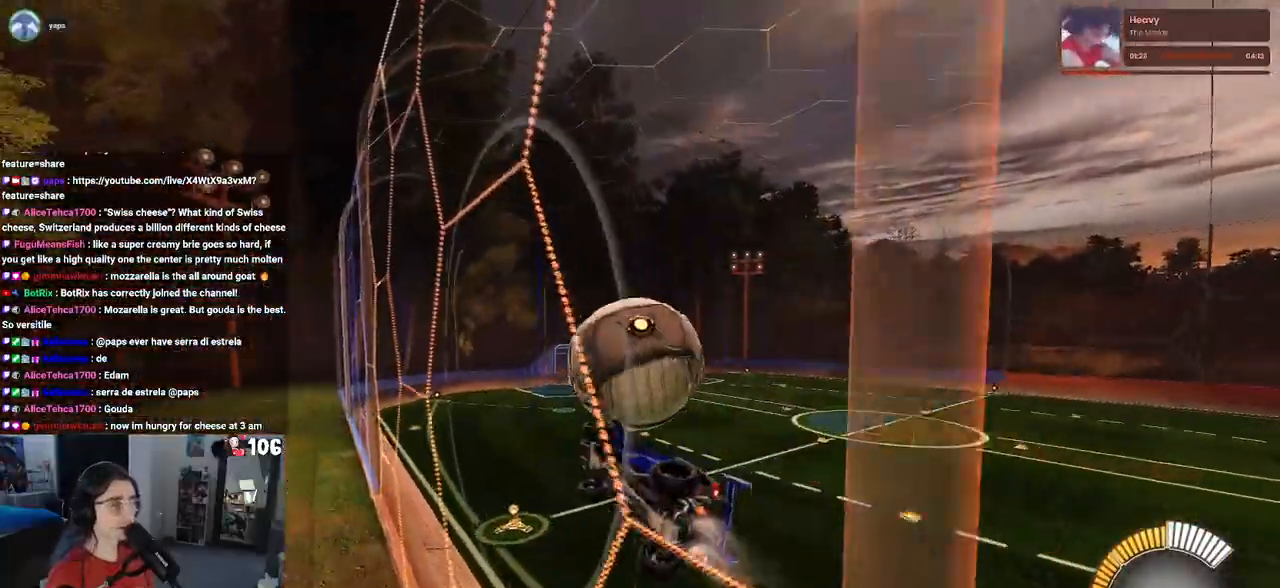
{"buttons": [], "left_stick": "down", "right_stick": "center", "events": [[150, "R1", "up"], [150, "left_stick", "center"], [233, "left_stick", "right"], [333, "CROSS", "down"], [367, "left_stick", "down"], [500, "CROSS", "up"]]}
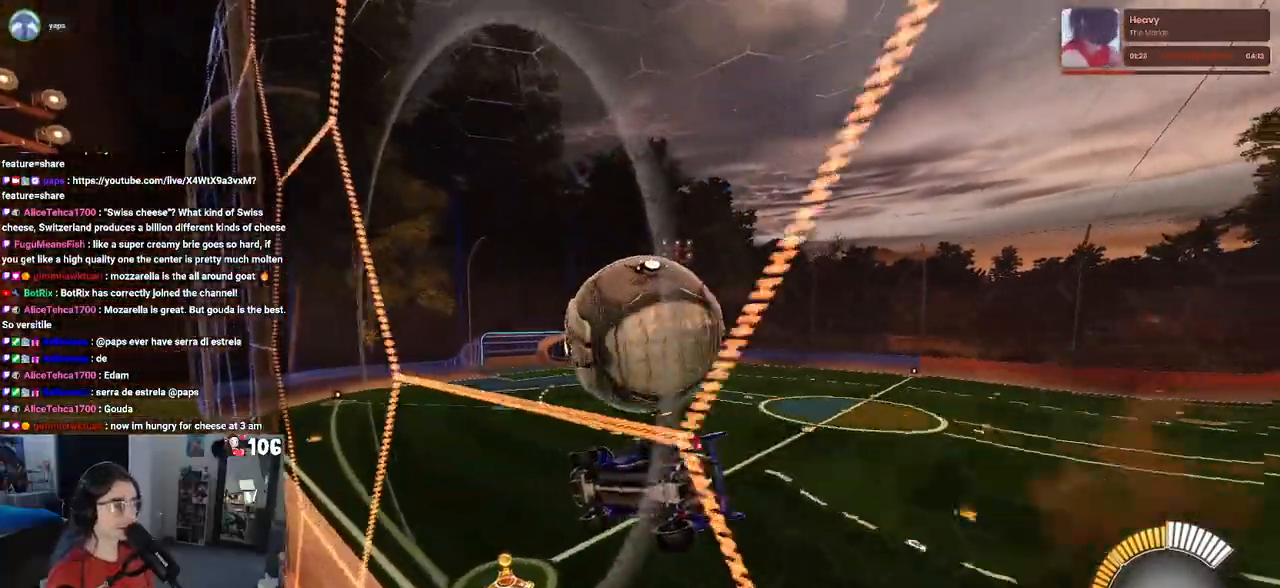
{"buttons": [], "left_stick": "down-left", "right_stick": "center", "events": [[83, "L1", "down"], [217, "L1", "up"], [233, "left_stick", "down-left"], [317, "CROSS", "down"], [450, "CROSS", "up"]]}
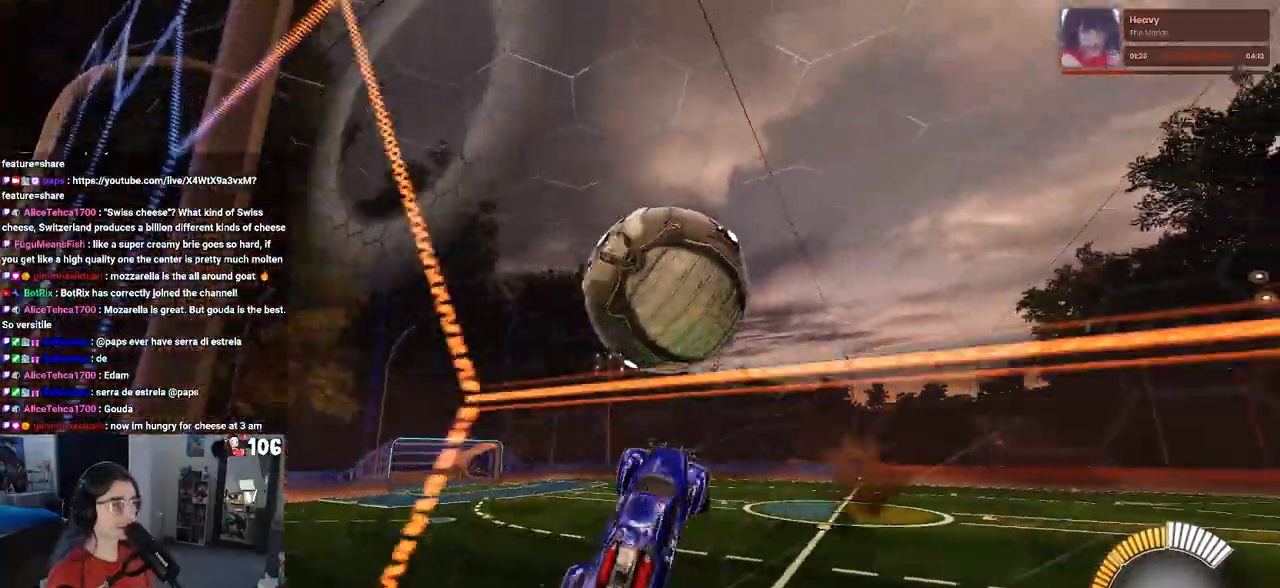
{"buttons": [], "left_stick": "down-right", "right_stick": "center", "events": [[167, "left_stick", "down"], [350, "left_stick", "down-right"]]}
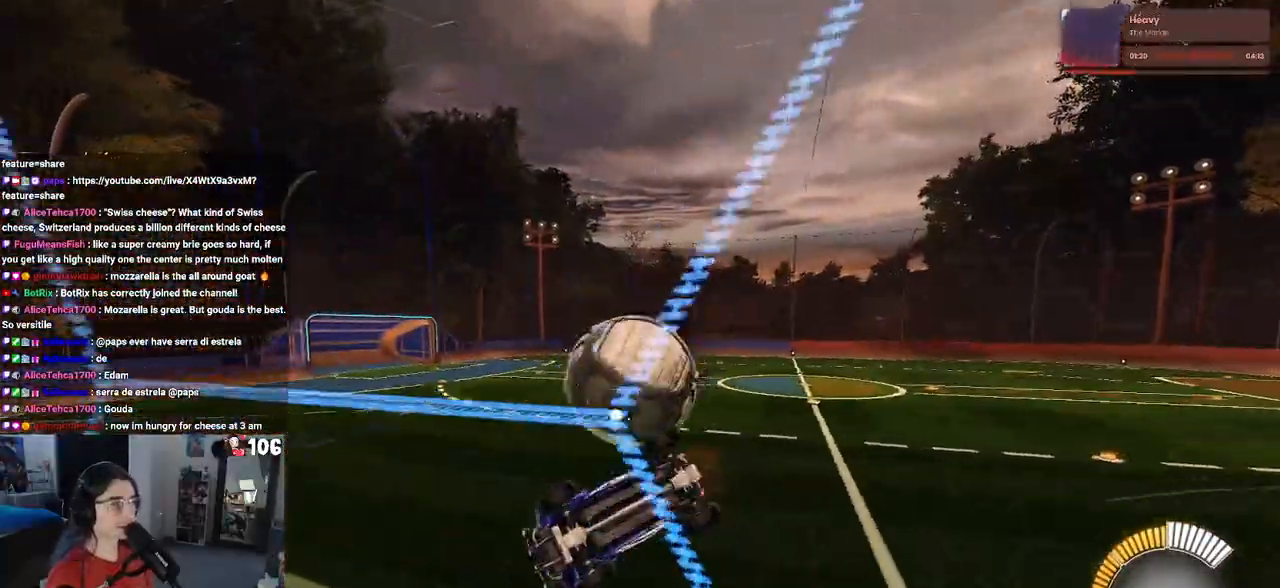
{"buttons": [], "left_stick": "center", "right_stick": "center", "events": [[250, "left_stick", "center"]]}